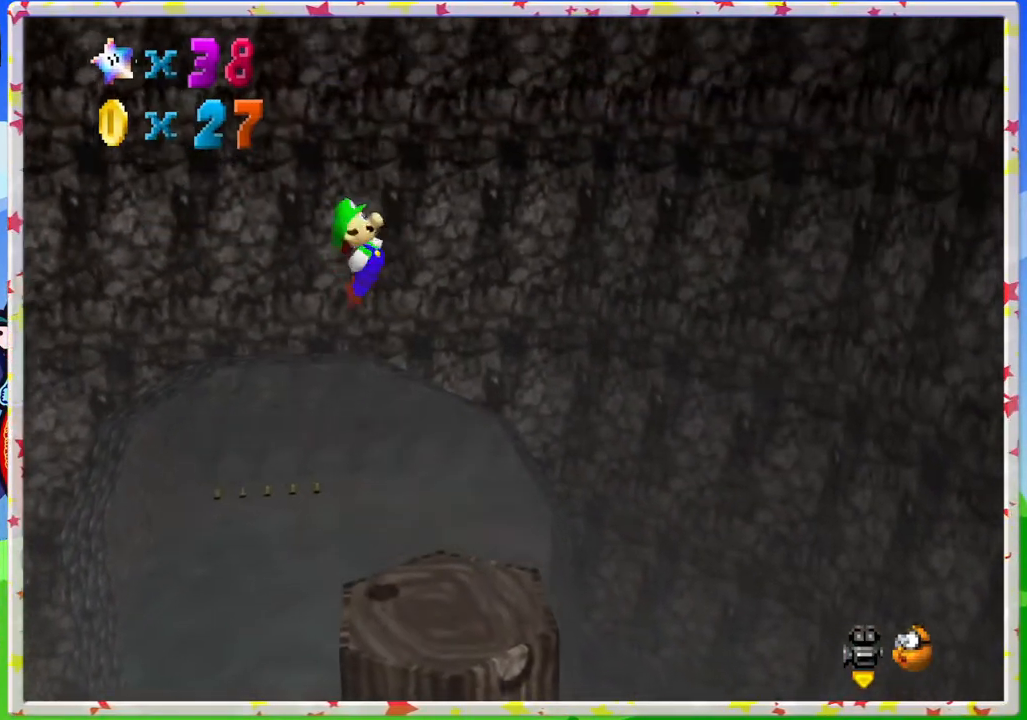
Gameplay with a controller (Nintendo layout); each line is a JSON object with the inputs held at the frame after it. "events" lists button and stick changes between this image and that frame as [ms after this image, input, new state], when the widget could be followed in between. Not read: L3 R3.
{"buttons": ["Z"], "left_stick": "right", "events": [[383, "Z", "down"], [400, "A", "up"]]}
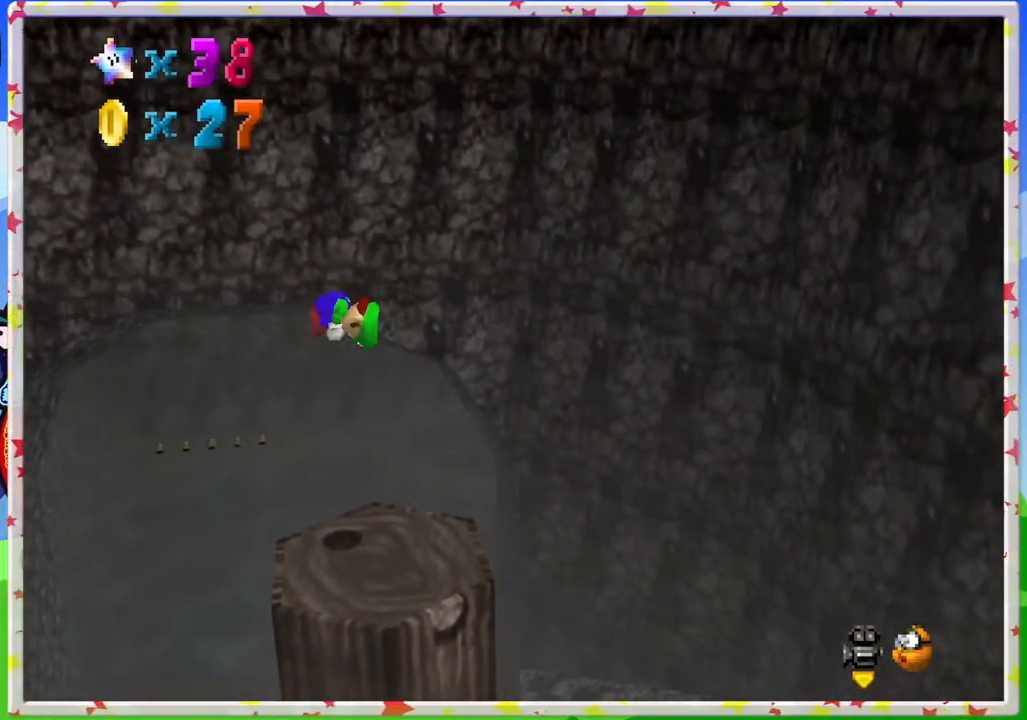
{"buttons": [], "left_stick": "center", "events": [[67, "left_stick", "center"], [300, "Z", "up"], [350, "C_RIGHT", "down"], [483, "C_RIGHT", "up"]]}
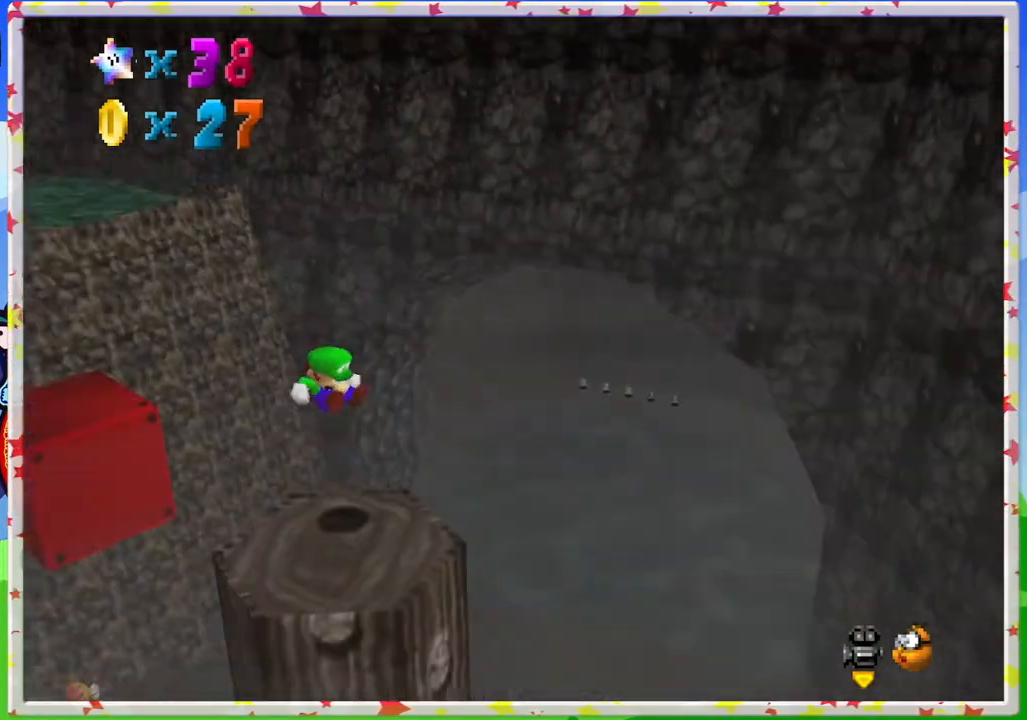
{"buttons": ["C_RIGHT"], "left_stick": "center", "events": [[67, "C_RIGHT", "down"], [167, "C_RIGHT", "up"], [250, "C_RIGHT", "down"], [350, "C_RIGHT", "up"], [417, "C_RIGHT", "down"]]}
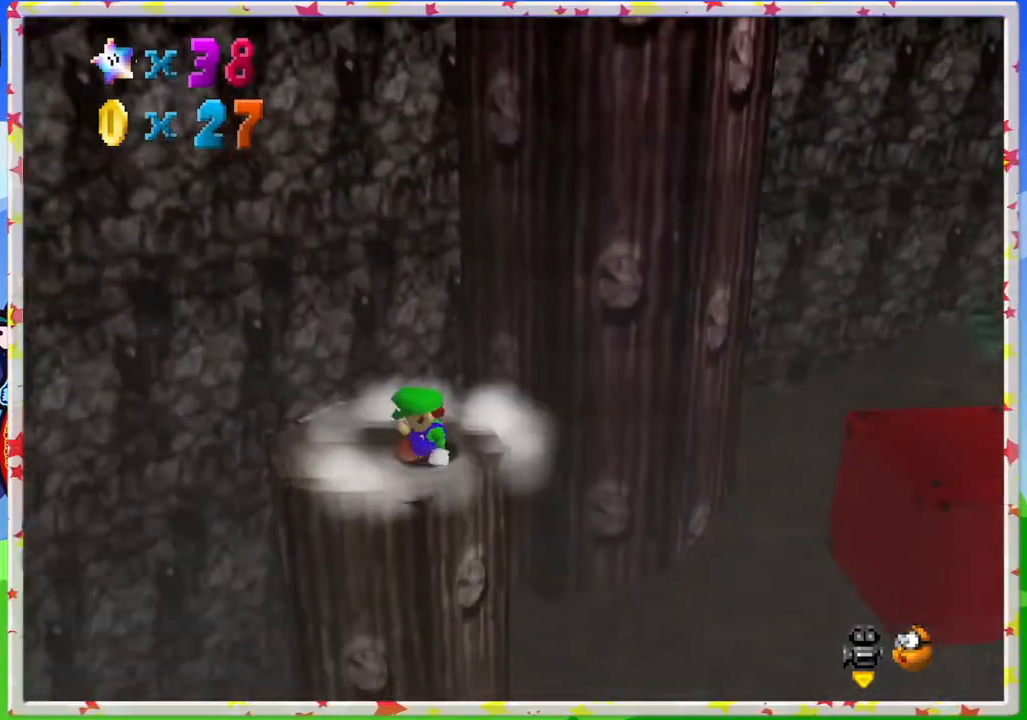
{"buttons": [], "left_stick": "center", "events": [[17, "C_RIGHT", "up"], [200, "C_RIGHT", "down"], [283, "C_RIGHT", "up"]]}
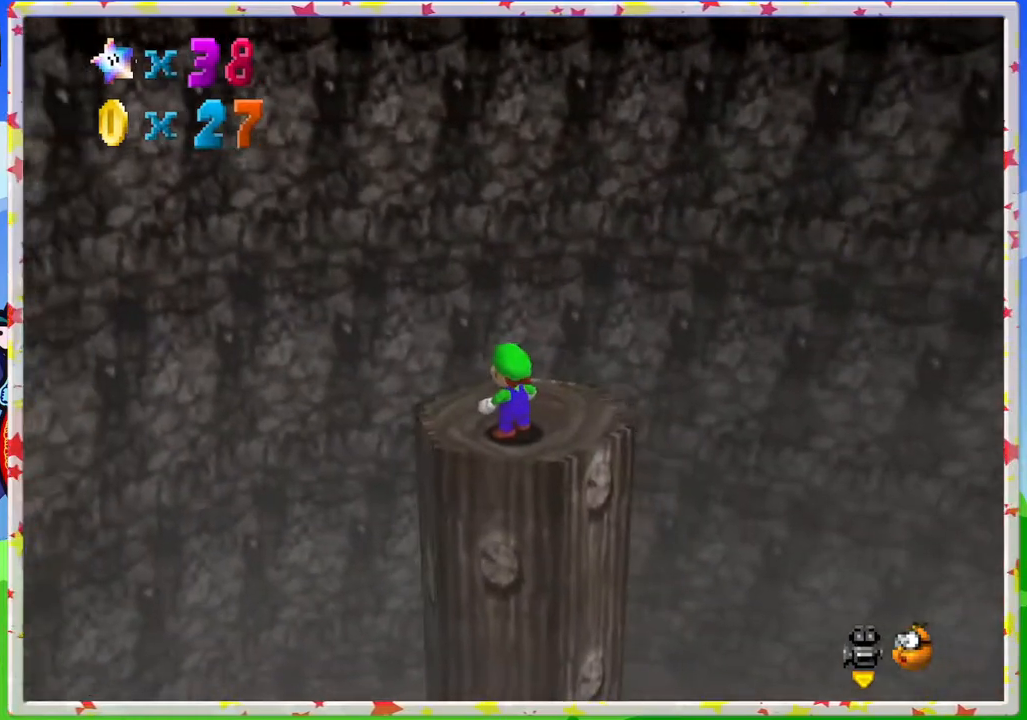
{"buttons": ["C_LEFT"], "left_stick": "center", "events": [[50, "C_LEFT", "down"], [150, "C_LEFT", "up"], [233, "C_LEFT", "down"], [267, "left_stick", "left"], [383, "C_LEFT", "up"], [450, "C_LEFT", "down"], [467, "left_stick", "center"]]}
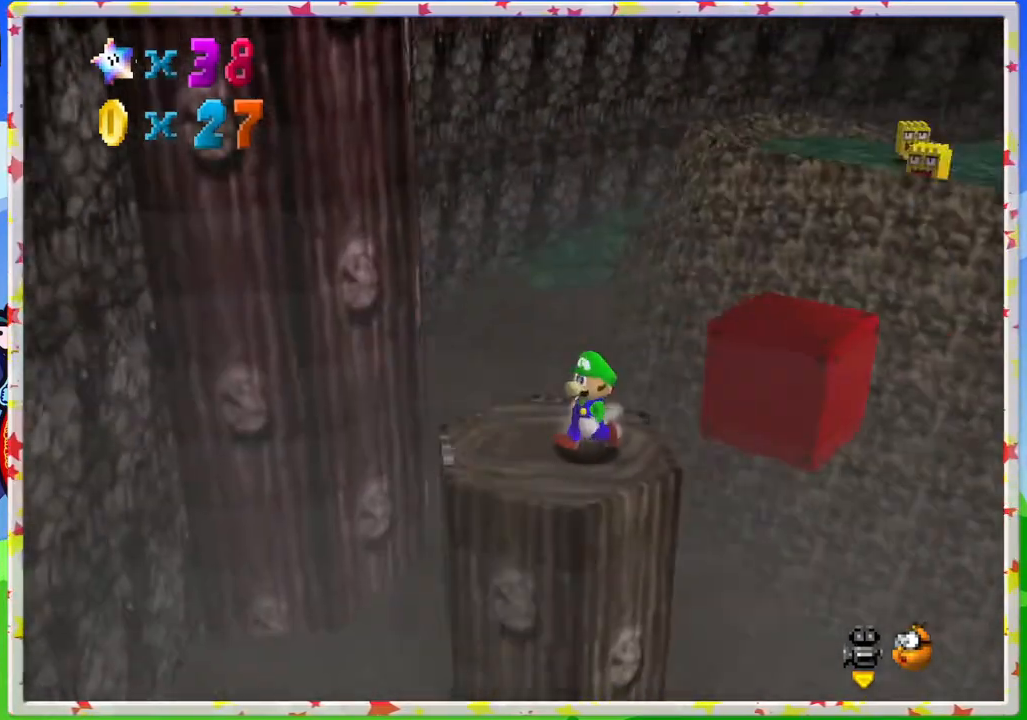
{"buttons": [], "left_stick": "down-left", "events": [[50, "C_LEFT", "up"], [283, "left_stick", "up-left"], [383, "left_stick", "down-left"]]}
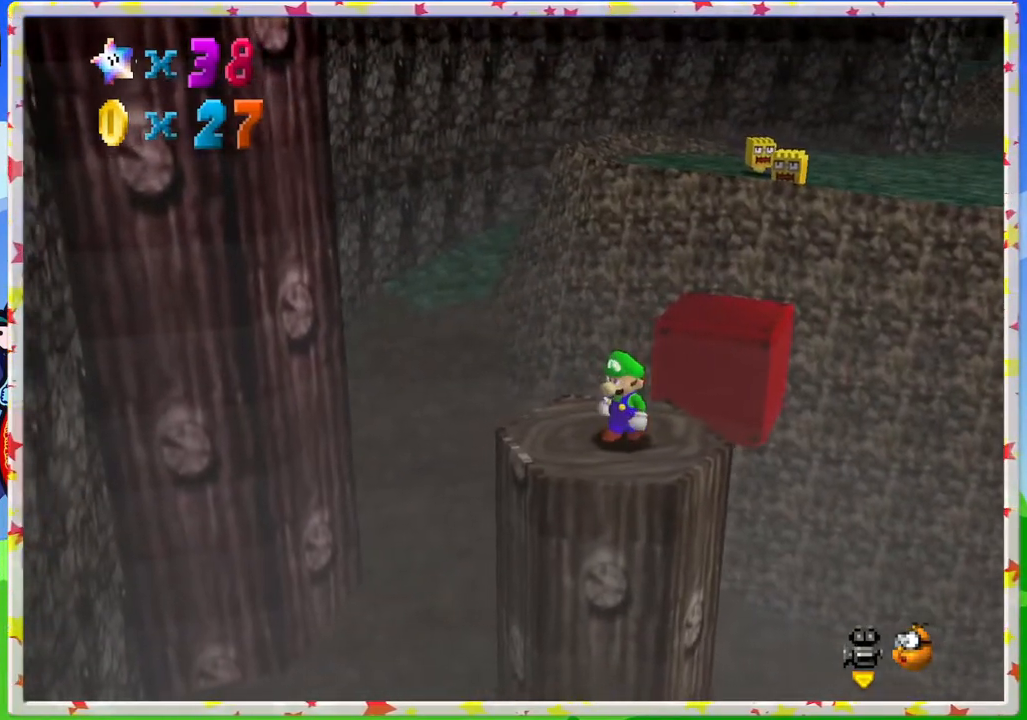
{"buttons": [], "left_stick": "center", "events": [[33, "left_stick", "center"], [317, "left_stick", "down"], [450, "left_stick", "center"]]}
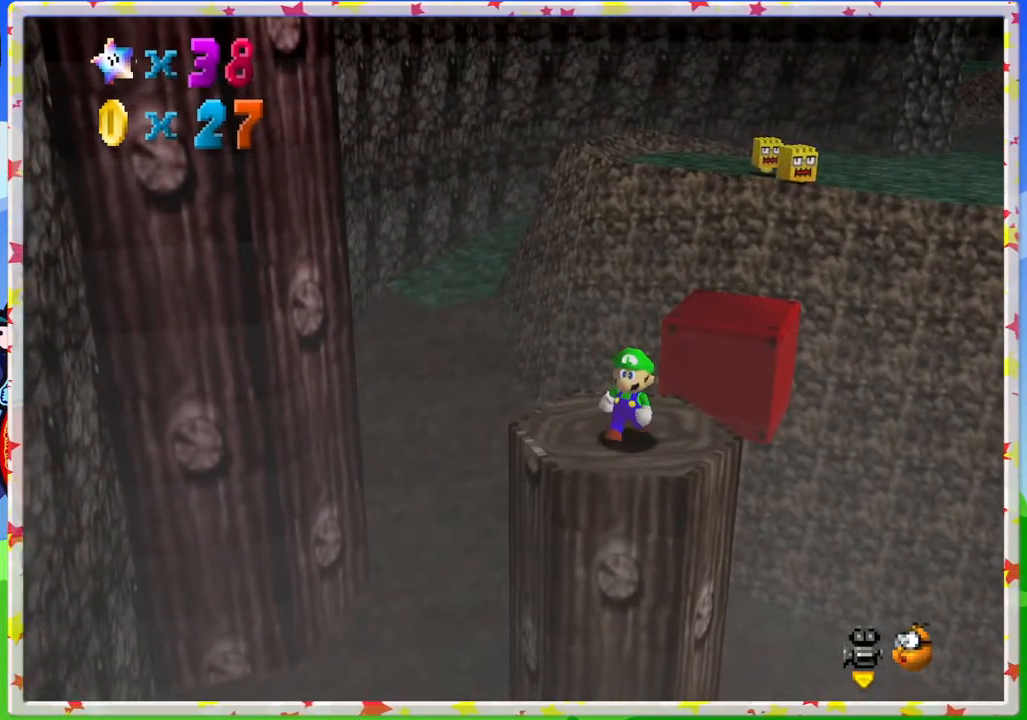
{"buttons": [], "left_stick": "center", "events": [[150, "left_stick", "up-left"], [250, "left_stick", "center"]]}
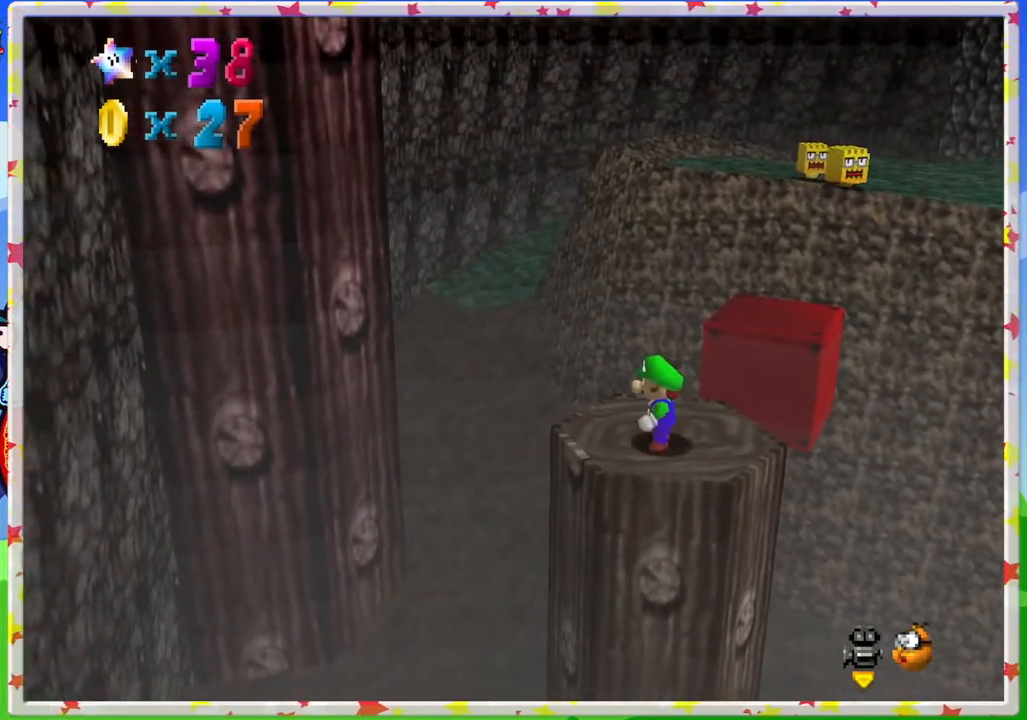
{"buttons": [], "left_stick": "up", "events": [[150, "left_stick", "down-right"], [333, "left_stick", "up-right"], [417, "left_stick", "up"]]}
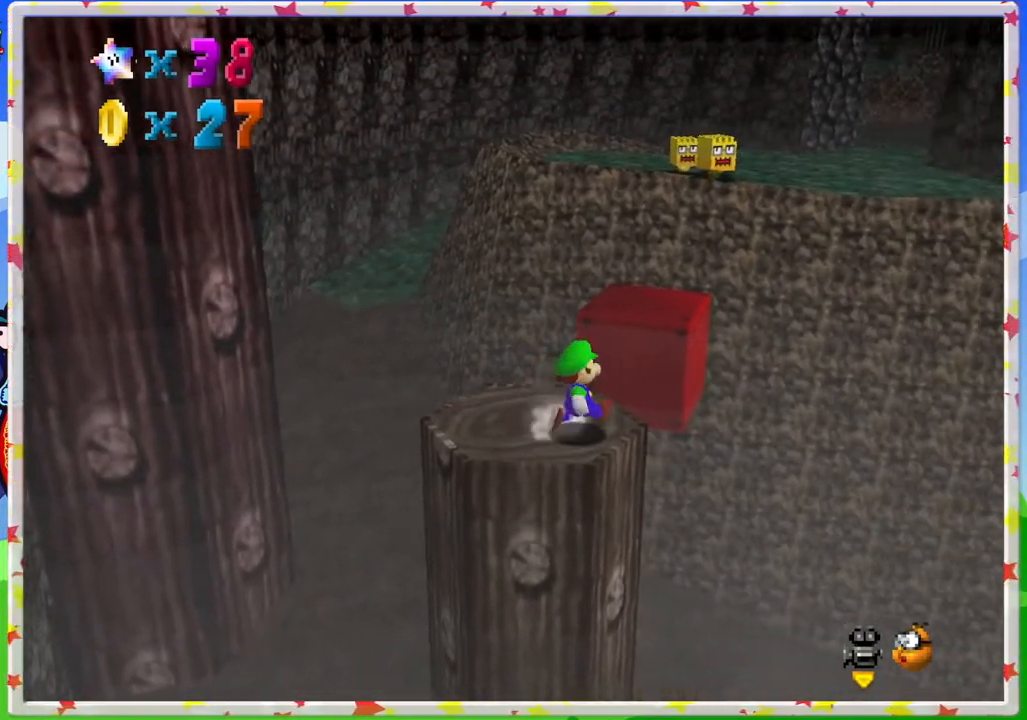
{"buttons": [], "left_stick": "up-right", "events": [[200, "Z", "down"], [250, "A", "down"], [367, "left_stick", "up-right"], [383, "Z", "up"], [433, "A", "up"]]}
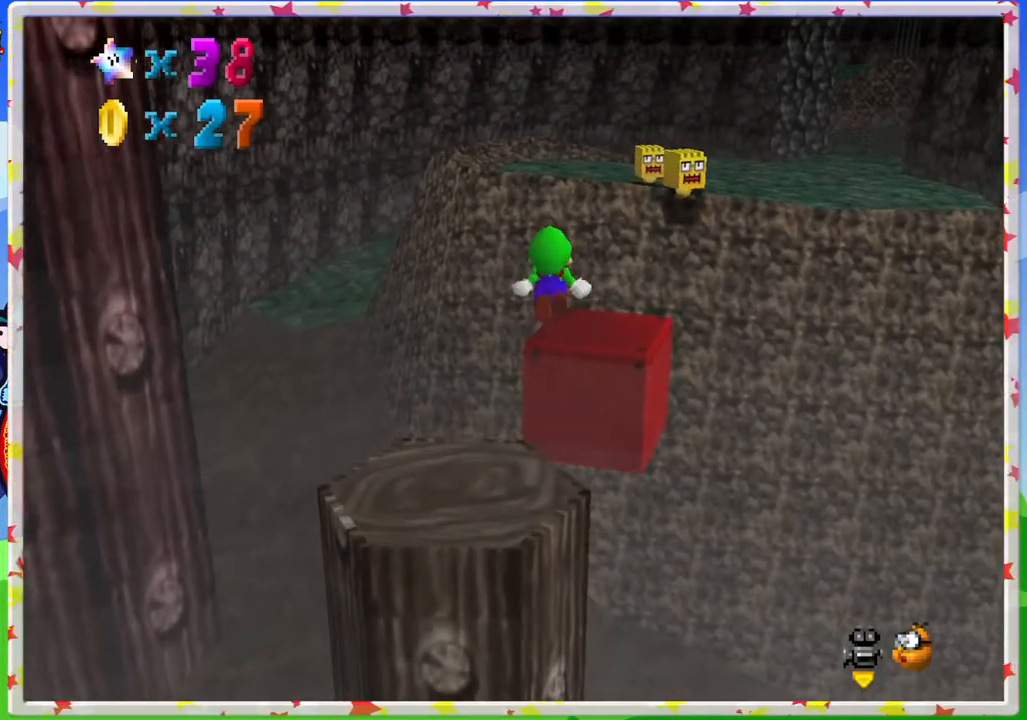
{"buttons": [], "left_stick": "down-right", "events": [[83, "left_stick", "right"], [167, "C_RIGHT", "down"], [233, "left_stick", "down"], [317, "C_RIGHT", "up"], [467, "left_stick", "down-right"]]}
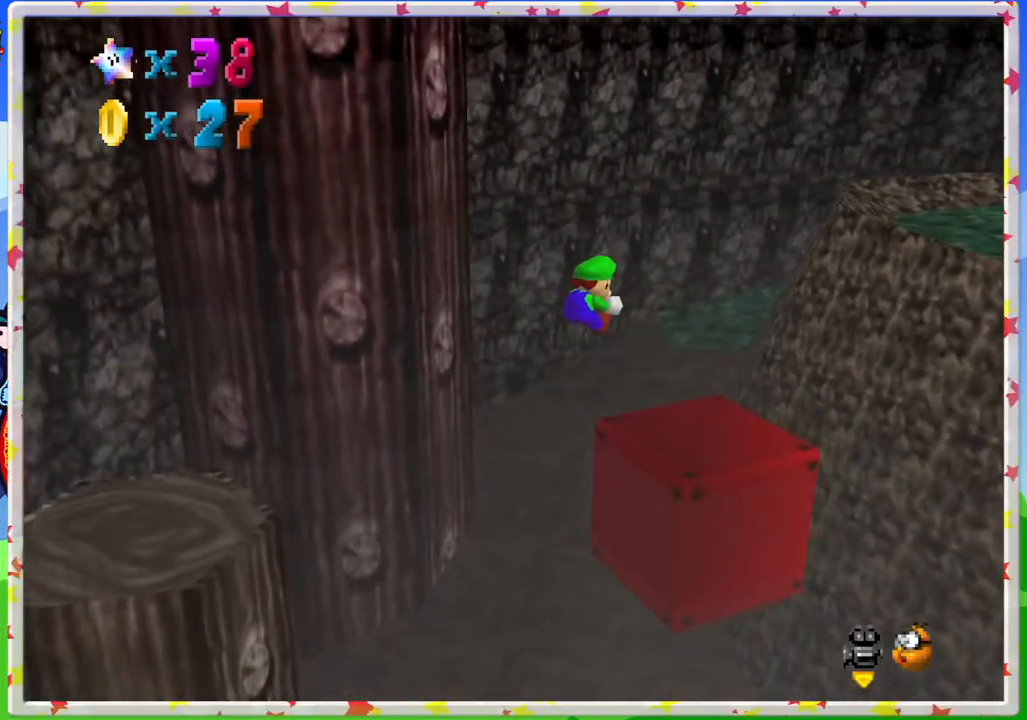
{"buttons": [], "left_stick": "center", "events": [[150, "left_stick", "down-left"], [283, "left_stick", "center"], [317, "C_RIGHT", "down"], [450, "C_RIGHT", "up"]]}
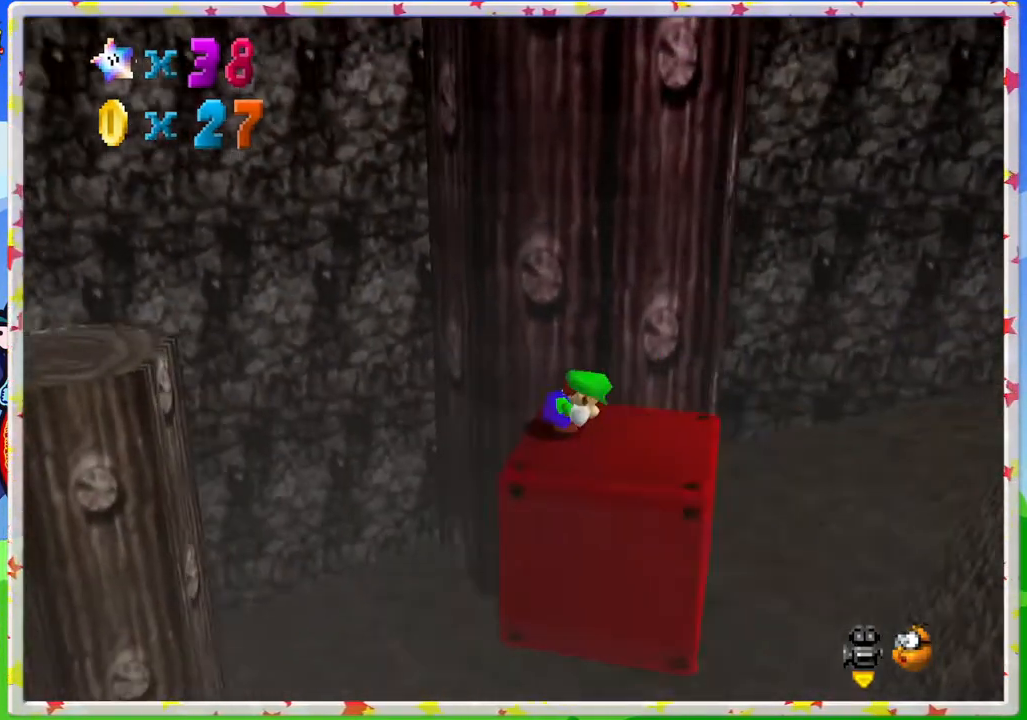
{"buttons": [], "left_stick": "down", "events": [[117, "left_stick", "down-right"], [400, "left_stick", "down"]]}
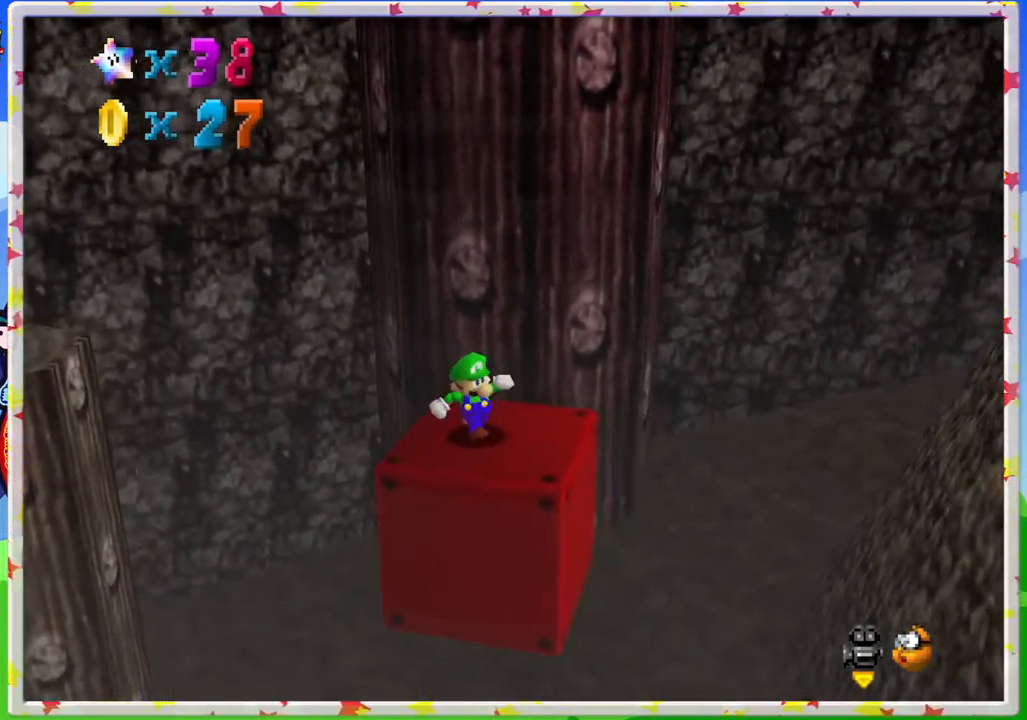
{"buttons": [], "left_stick": "center", "events": [[67, "left_stick", "center"], [217, "left_stick", "down"], [367, "left_stick", "center"]]}
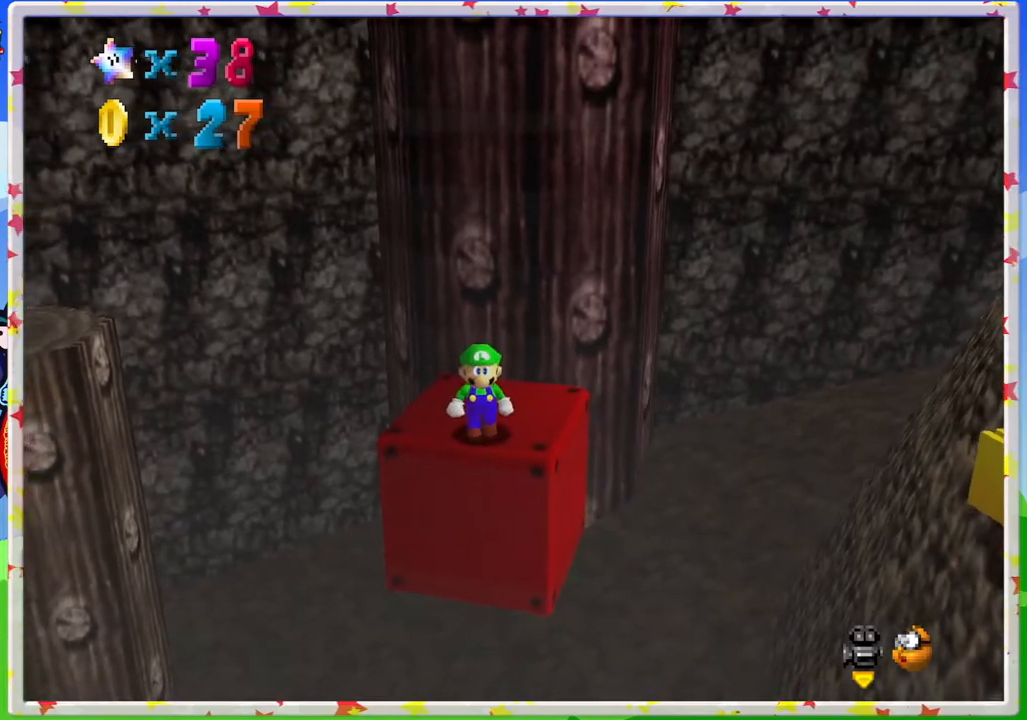
{"buttons": [], "left_stick": "up", "events": [[183, "left_stick", "up-left"], [267, "left_stick", "center"], [467, "left_stick", "up"]]}
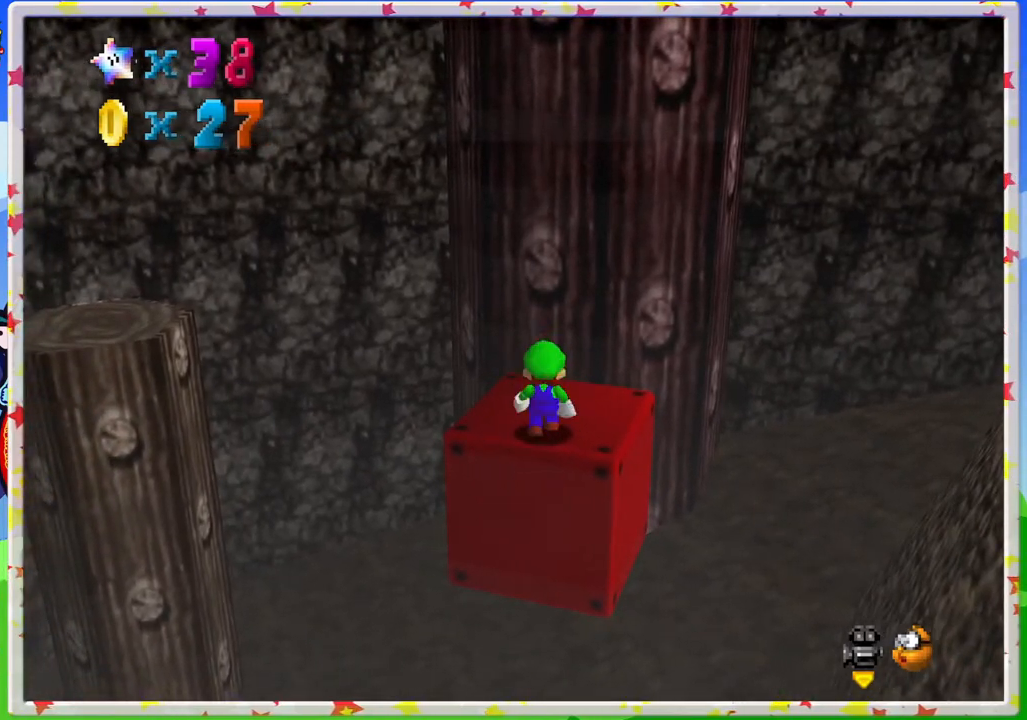
{"buttons": ["Z"], "left_stick": "up", "events": [[467, "Z", "down"]]}
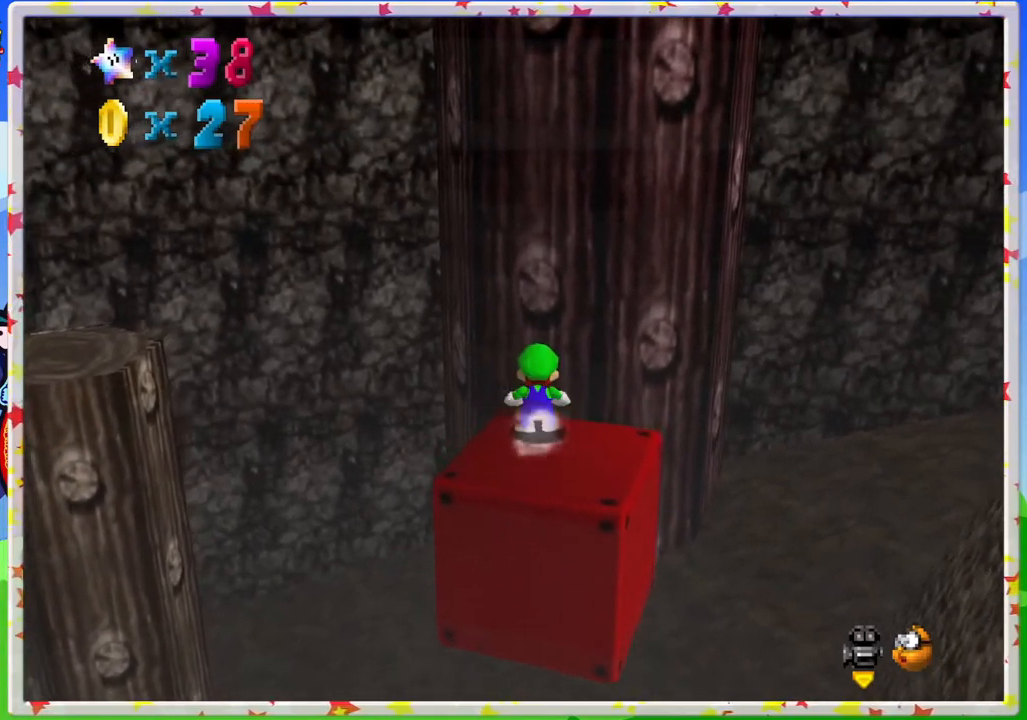
{"buttons": ["A", "Z"], "left_stick": "up", "events": [[50, "A", "down"]]}
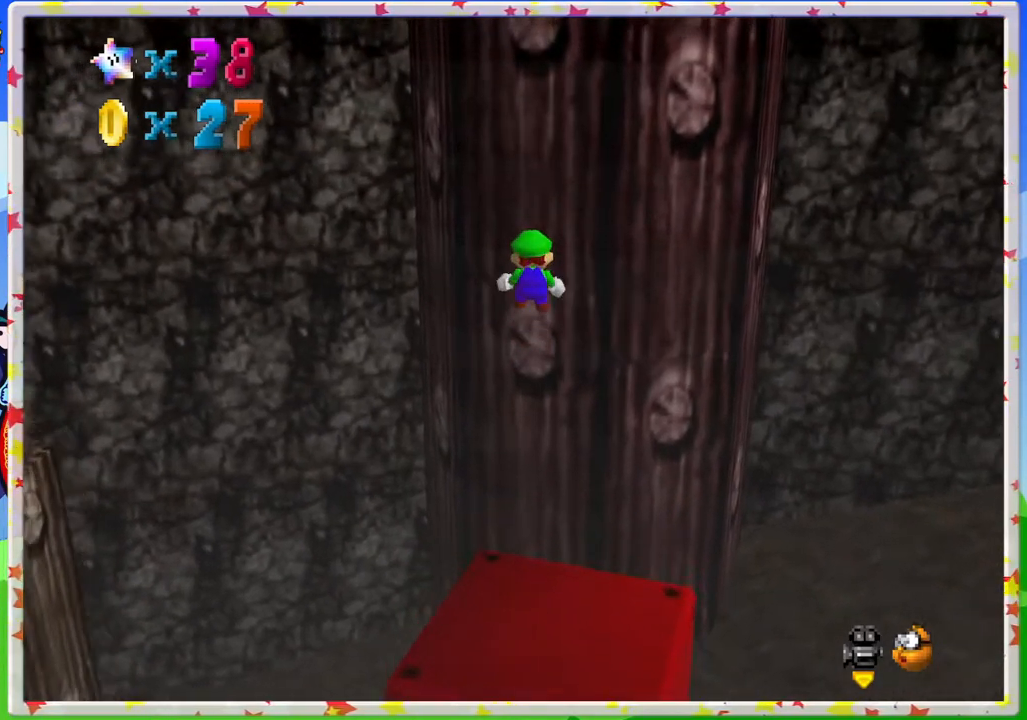
{"buttons": [], "left_stick": "up", "events": [[417, "Z", "up"], [500, "A", "up"]]}
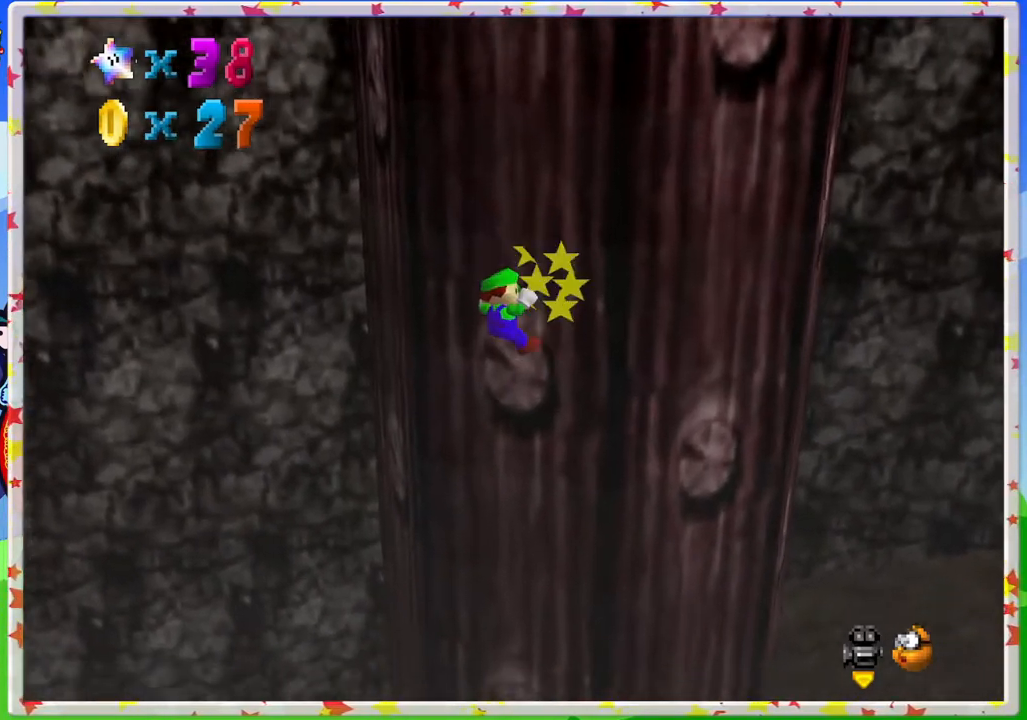
{"buttons": [], "left_stick": "up-right", "events": [[83, "A", "down"], [283, "left_stick", "up-right"], [450, "A", "up"]]}
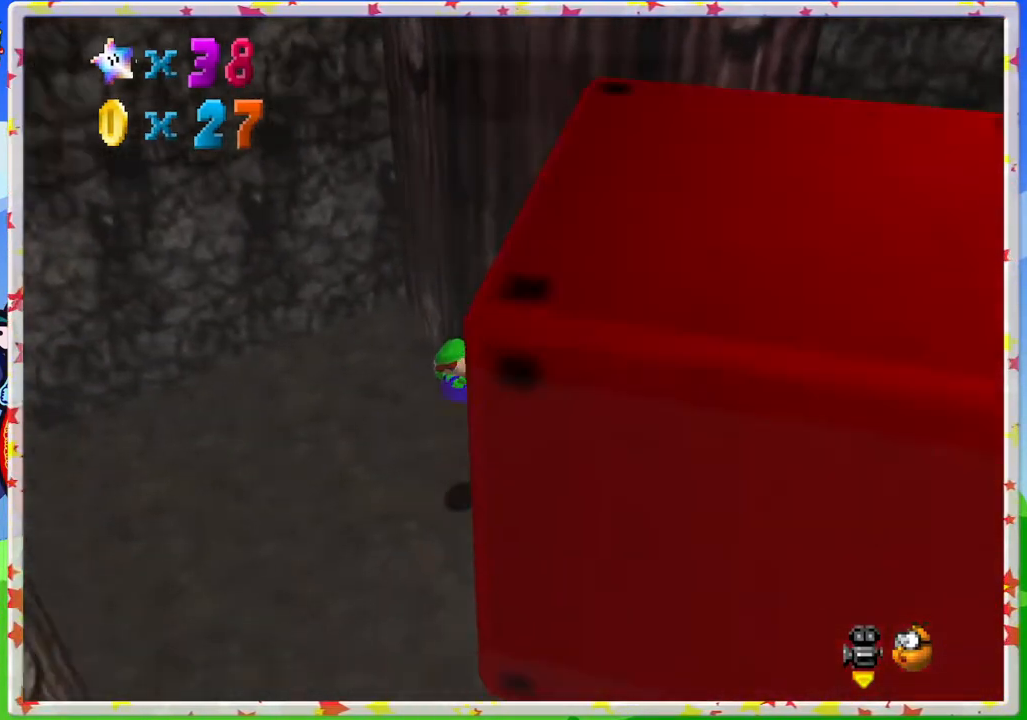
{"buttons": ["C_LEFT"], "left_stick": "center", "events": [[33, "C_LEFT", "down"], [33, "left_stick", "center"], [167, "C_LEFT", "up"], [283, "C_LEFT", "down"], [417, "C_LEFT", "up"], [467, "C_LEFT", "down"]]}
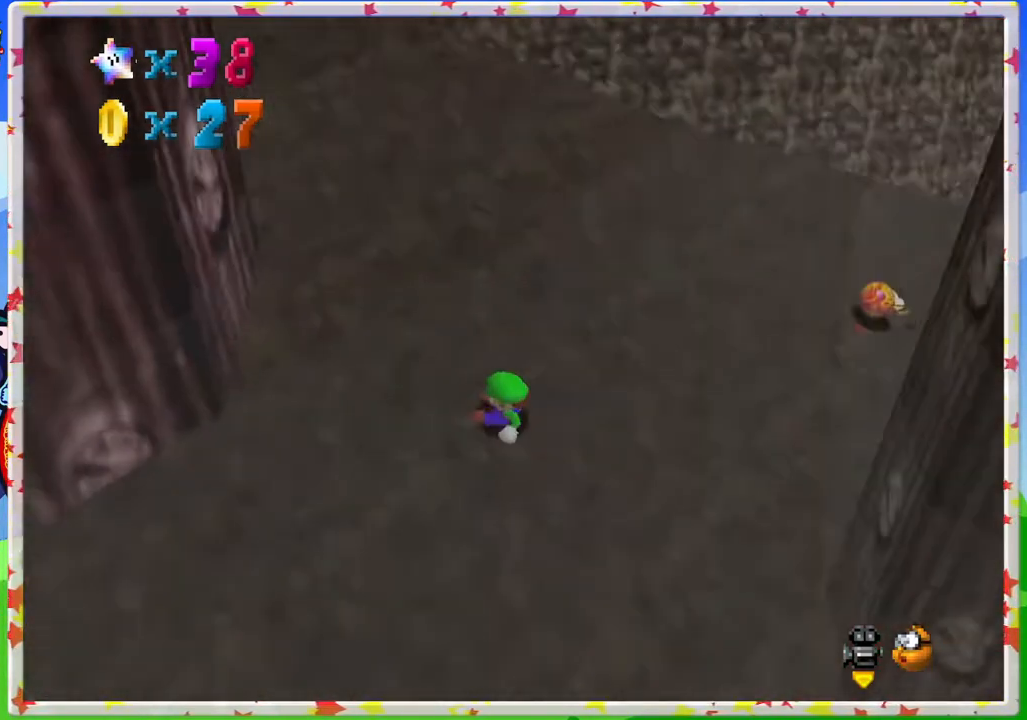
{"buttons": ["C_LEFT"], "left_stick": "down-left", "events": [[133, "C_LEFT", "up"], [183, "C_LEFT", "down"], [200, "left_stick", "down-left"], [350, "C_LEFT", "up"], [450, "C_LEFT", "down"]]}
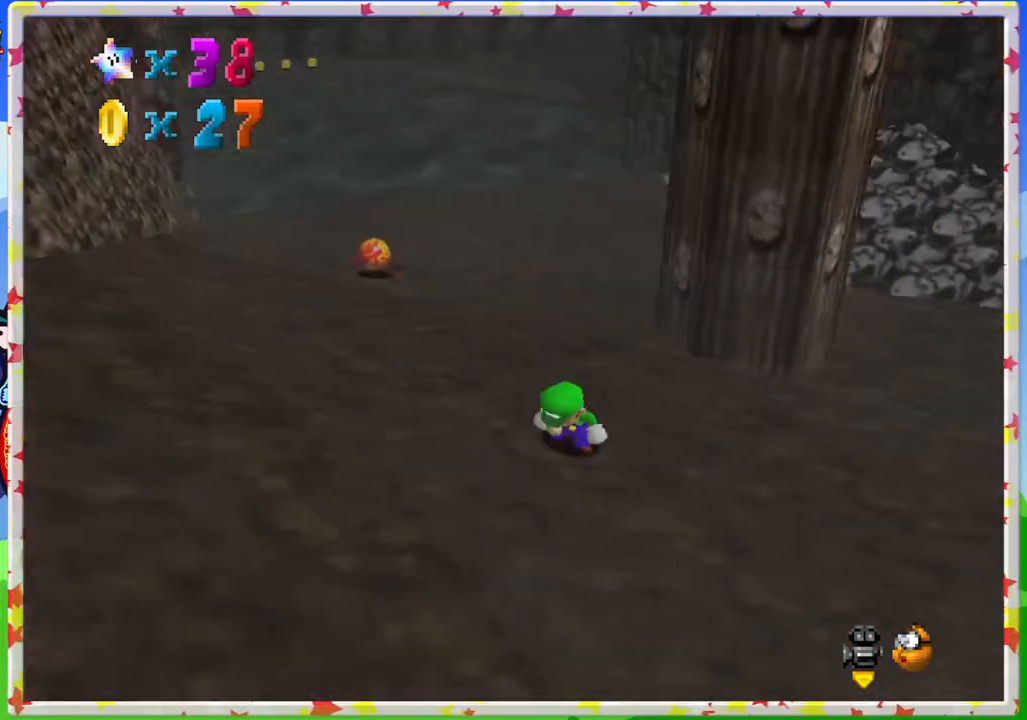
{"buttons": [], "left_stick": "down", "events": [[83, "C_LEFT", "up"], [183, "left_stick", "down"], [233, "C_LEFT", "down"], [400, "C_LEFT", "up"]]}
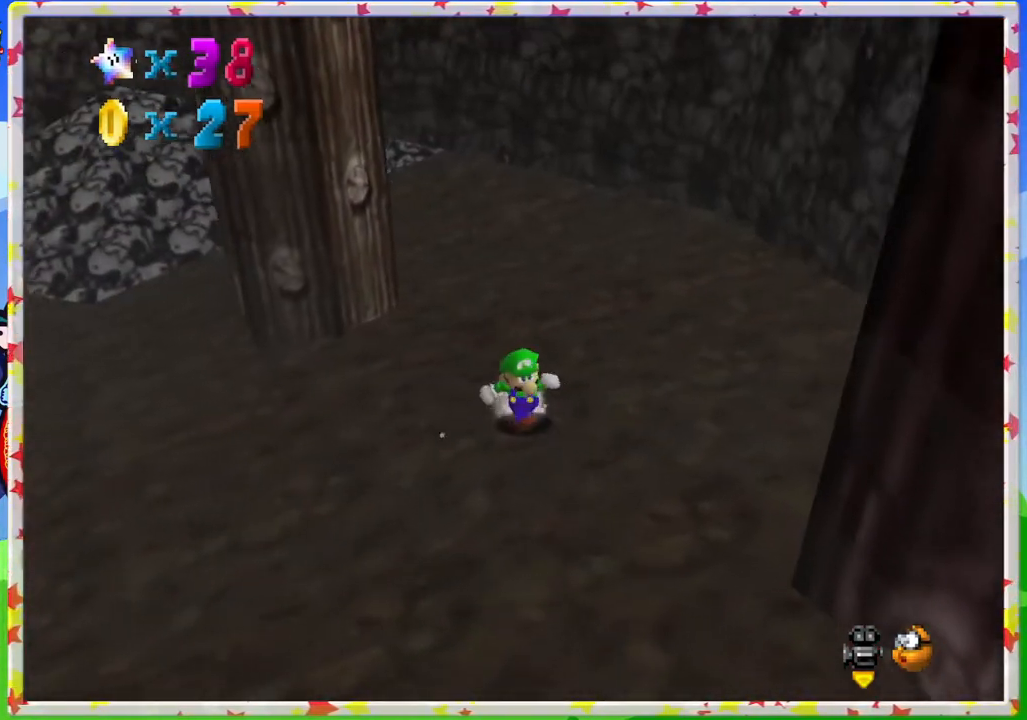
{"buttons": [], "left_stick": "down", "events": [[317, "left_stick", "down-right"], [367, "C_RIGHT", "down"], [467, "C_RIGHT", "up"], [500, "left_stick", "down"]]}
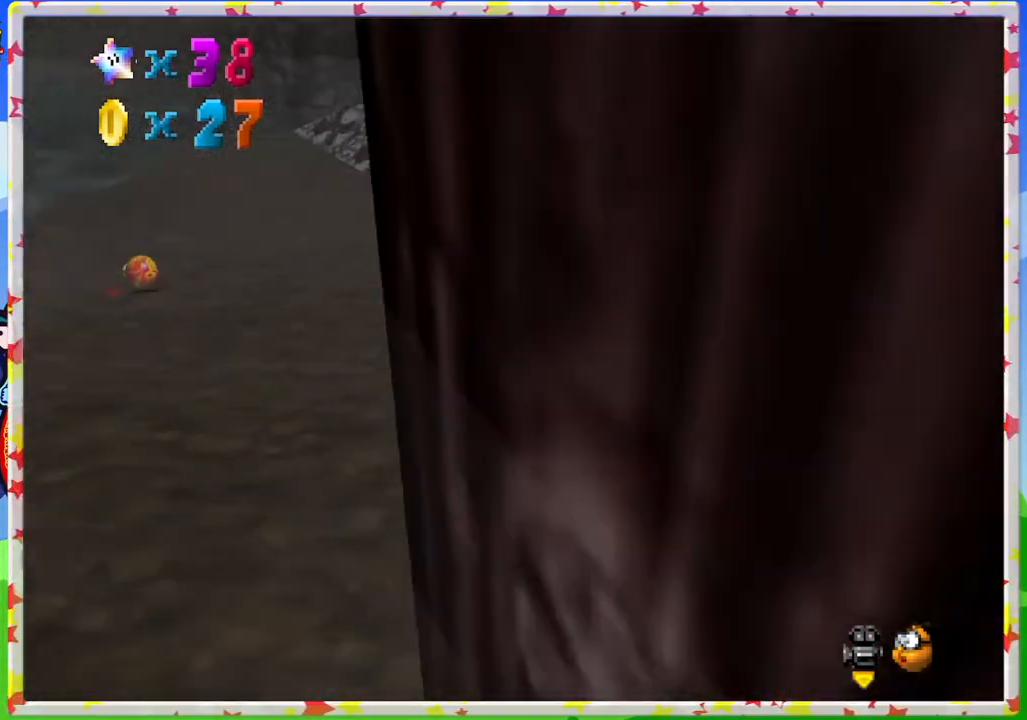
{"buttons": [], "left_stick": "down-left", "events": [[200, "left_stick", "down-left"]]}
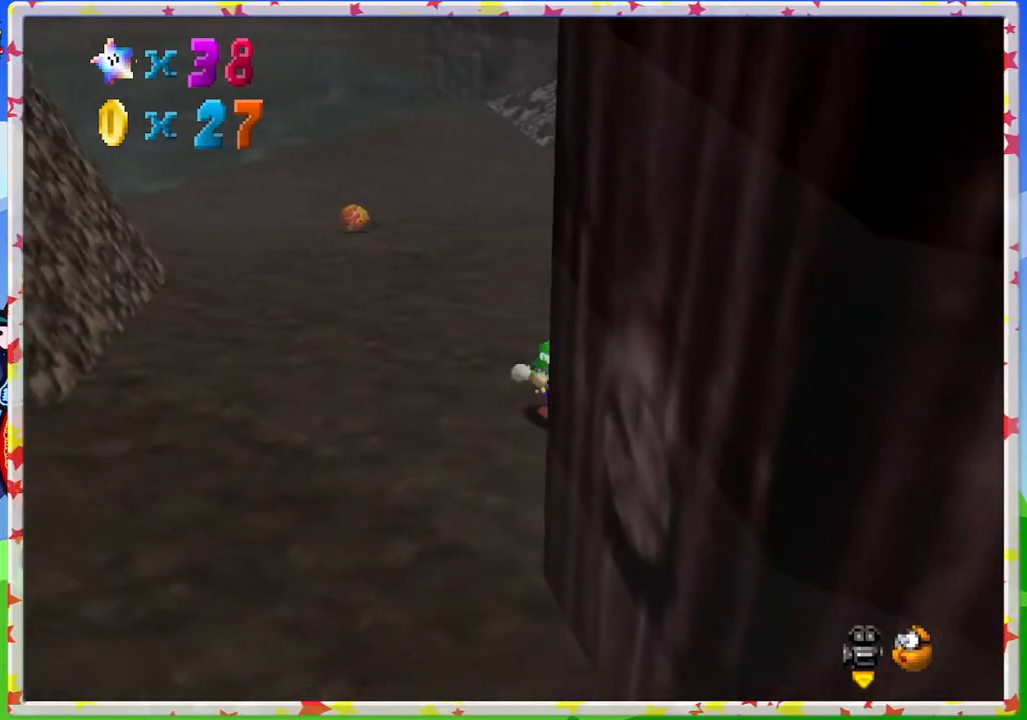
{"buttons": [], "left_stick": "down", "events": [[283, "left_stick", "down"]]}
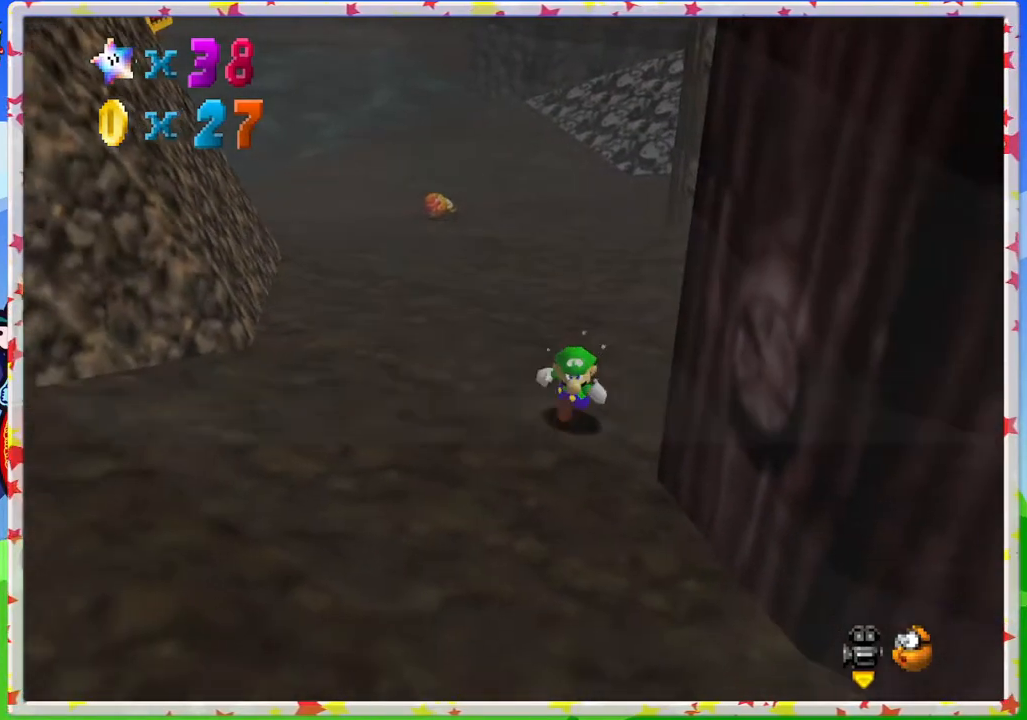
{"buttons": [], "left_stick": "down-left", "events": [[100, "left_stick", "down-left"]]}
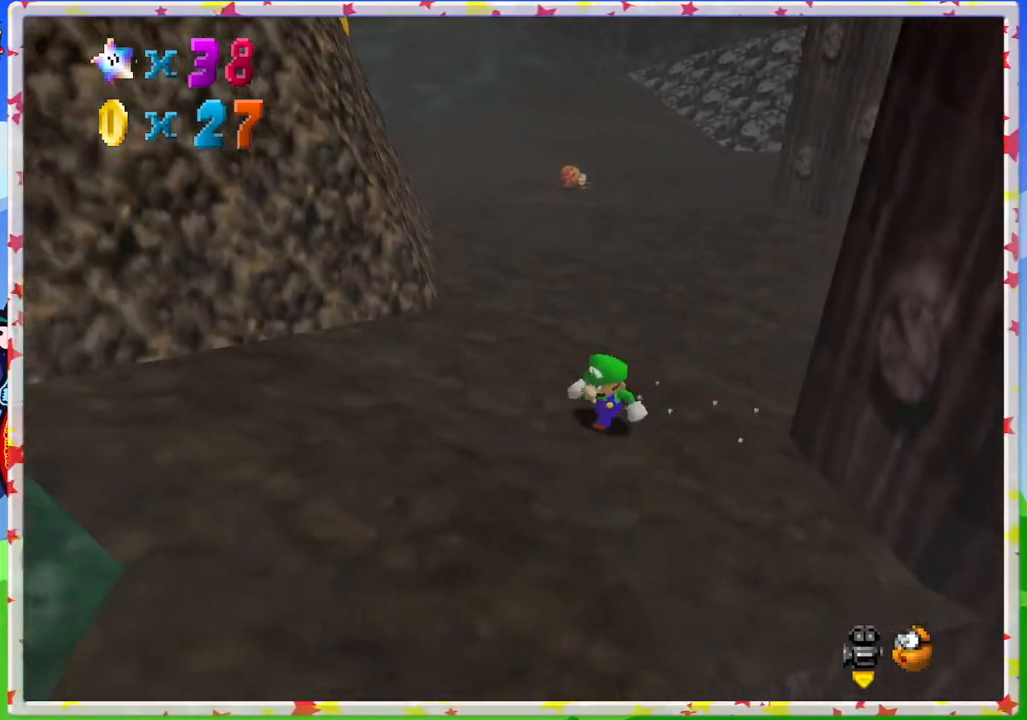
{"buttons": [], "left_stick": "down", "events": [[50, "left_stick", "down"], [283, "C_LEFT", "down"], [417, "C_LEFT", "up"]]}
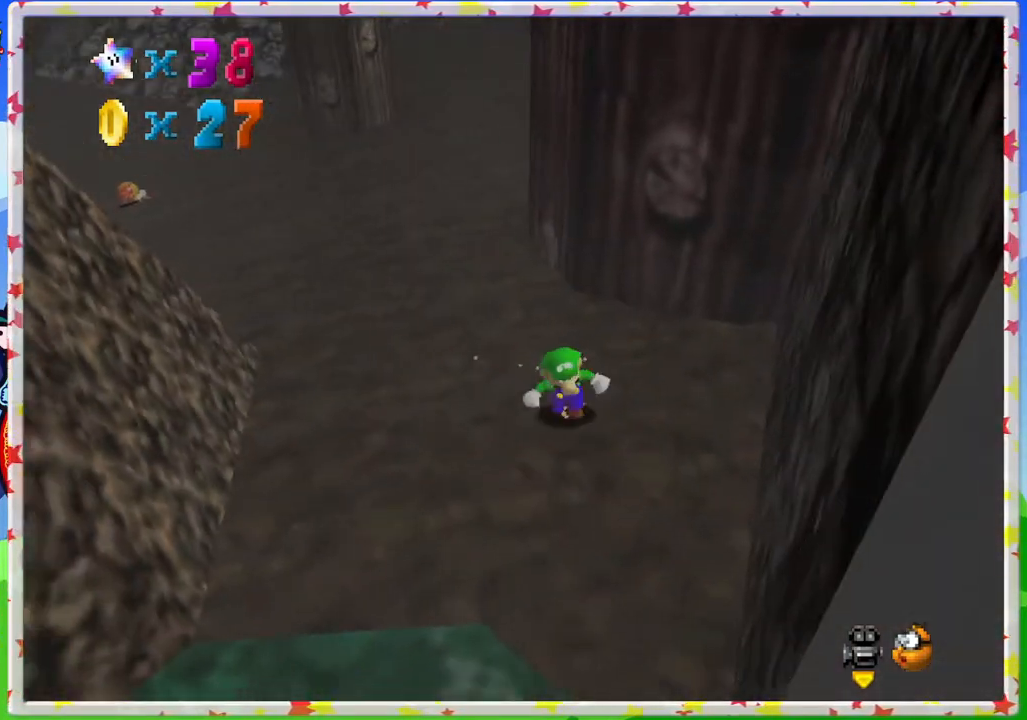
{"buttons": [], "left_stick": "down", "events": [[233, "C_RIGHT", "down"], [350, "C_RIGHT", "up"]]}
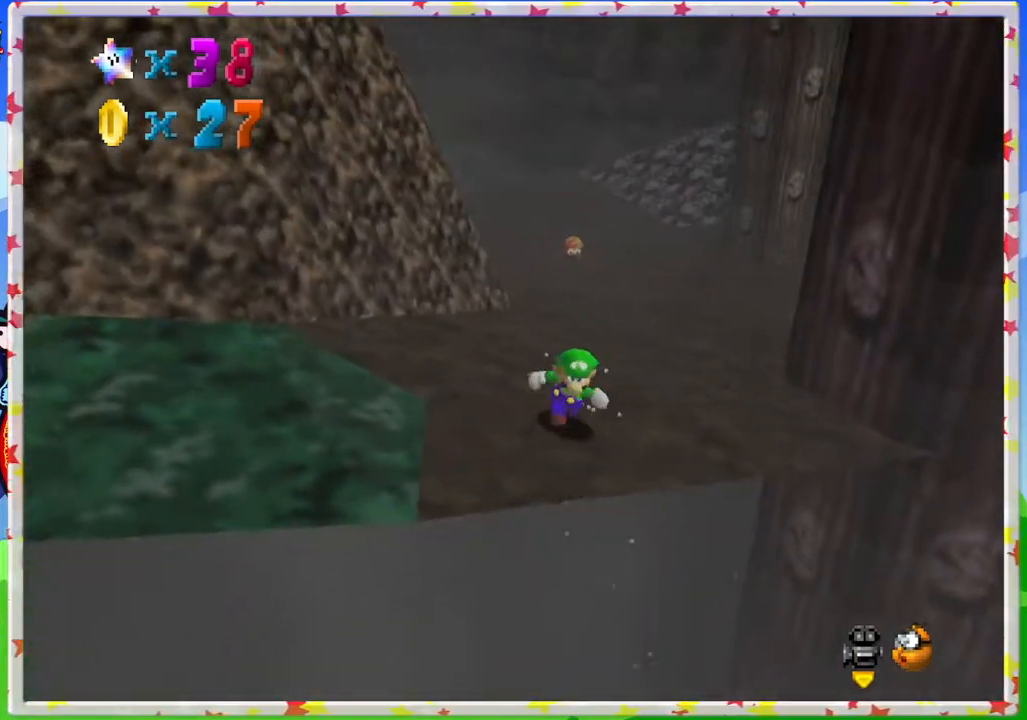
{"buttons": [], "left_stick": "left", "events": [[50, "left_stick", "down-left"], [250, "left_stick", "left"]]}
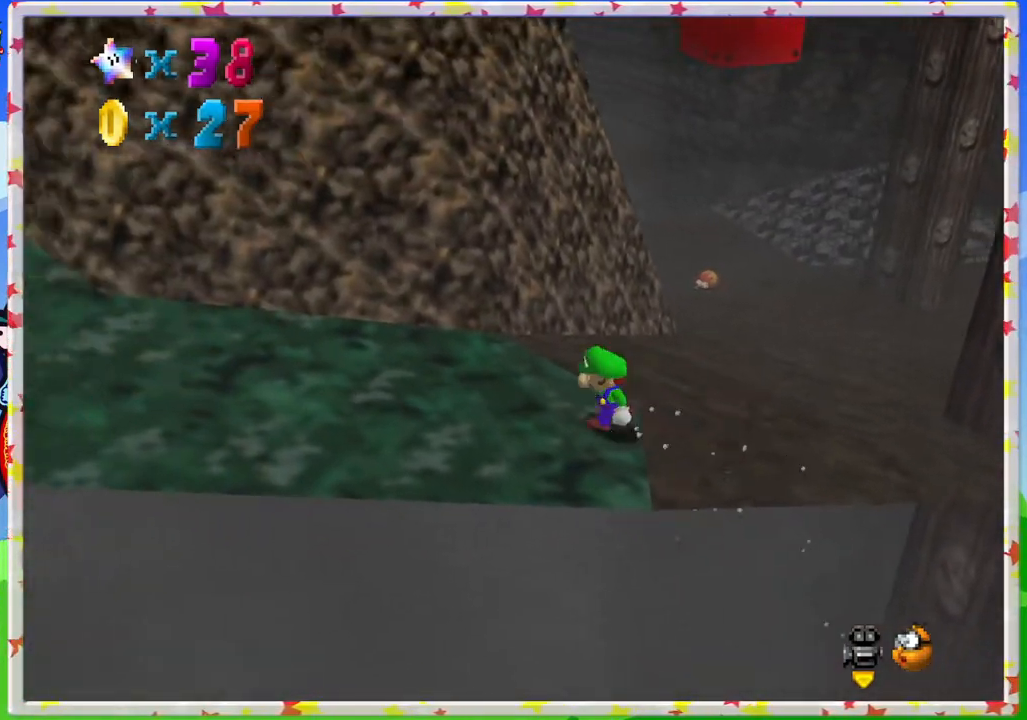
{"buttons": [], "left_stick": "left", "events": [[233, "left_stick", "down-left"], [400, "left_stick", "left"]]}